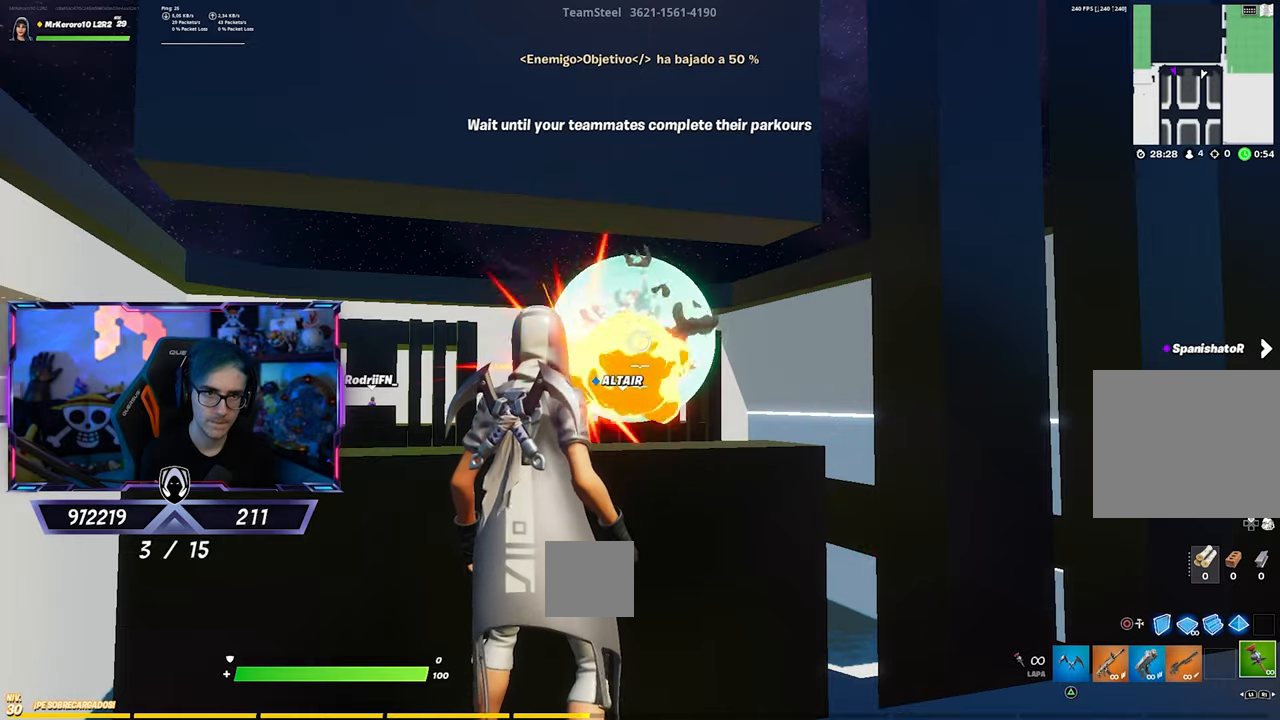
Gameplay with a controller (PlayStation layout); each line is a JSON object with the inputs held at the frame after it. "events" lists button and stick changes between this image and that frame as [ms after this image, input, new state], when the widget could be followed in between.
{"buttons": ["R2"], "left_stick": "center", "right_stick": "center", "events": [[17, "R2", "up"], [50, "R2", "down"], [117, "R2", "up"], [183, "R2", "down"], [250, "R2", "up"], [317, "R2", "down"], [383, "R2", "up"], [467, "R2", "down"]]}
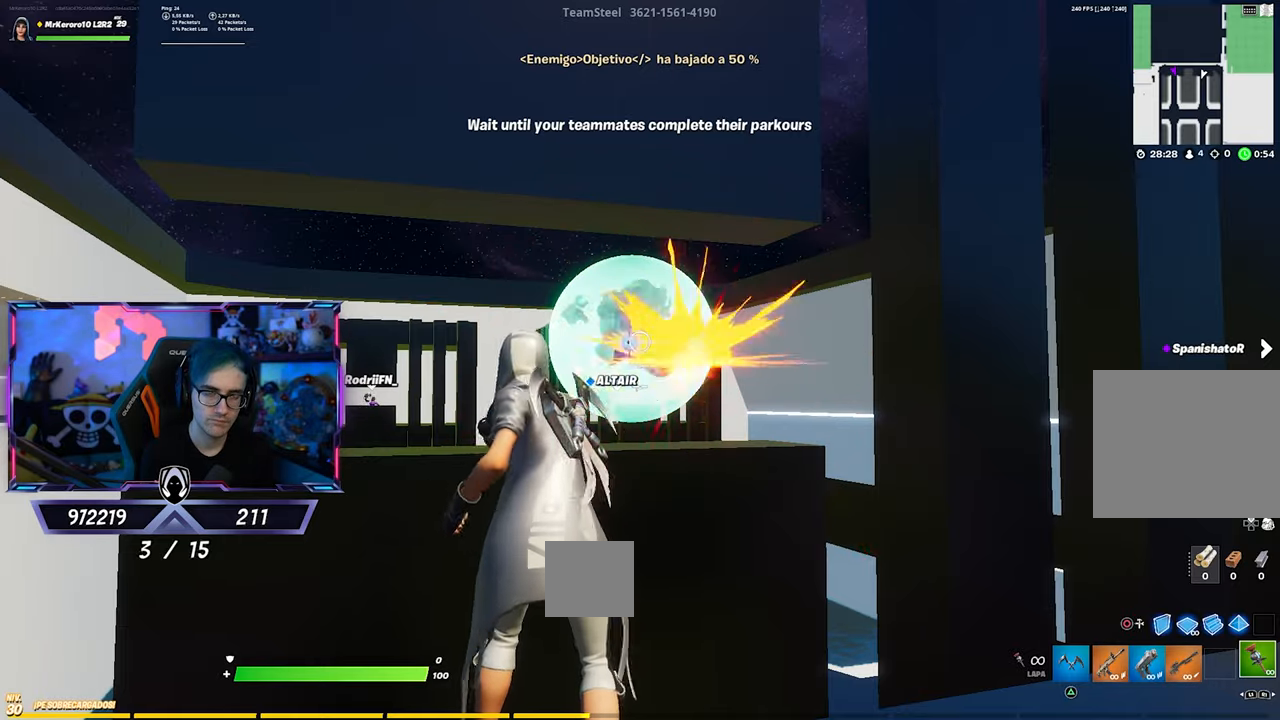
{"buttons": ["R2"], "left_stick": "center", "right_stick": "center", "events": [[50, "R2", "up"], [83, "R2", "down"], [183, "R2", "up"], [217, "R2", "down"], [283, "R2", "up"], [350, "R2", "down"], [450, "R2", "up"], [483, "R2", "down"]]}
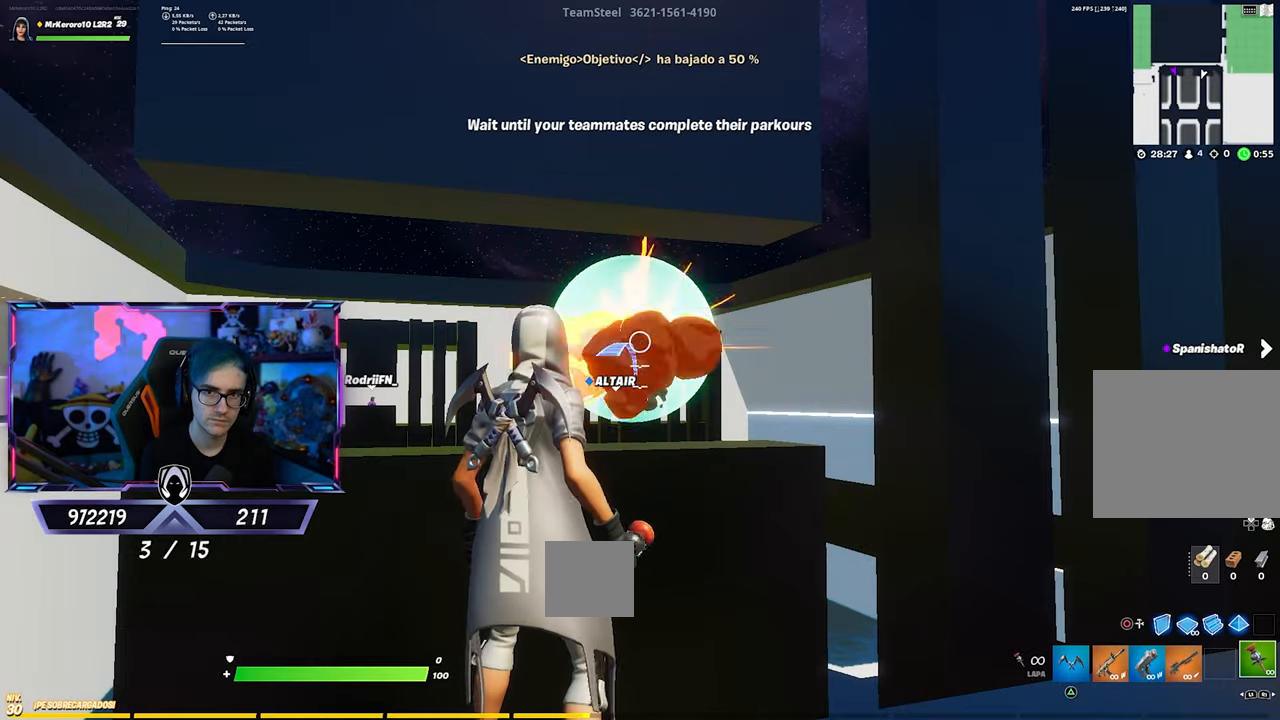
{"buttons": ["R2"], "left_stick": "center", "right_stick": "center", "events": [[83, "R2", "up"], [117, "R2", "down"], [183, "R2", "up"], [250, "R2", "down"], [450, "R2", "up"], [483, "R2", "down"]]}
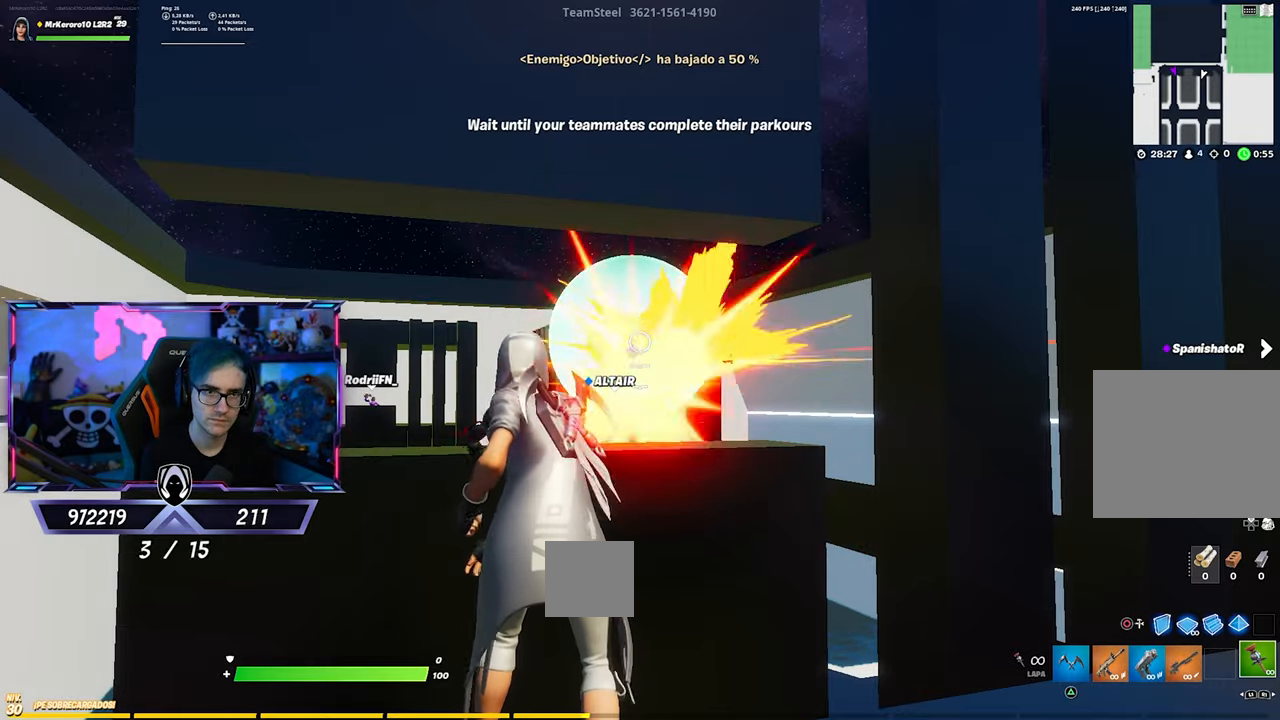
{"buttons": ["R2"], "left_stick": "center", "right_stick": "center", "events": [[83, "R2", "up"], [117, "R2", "down"], [217, "R2", "up"], [250, "R2", "down"], [350, "R2", "up"], [383, "R2", "down"]]}
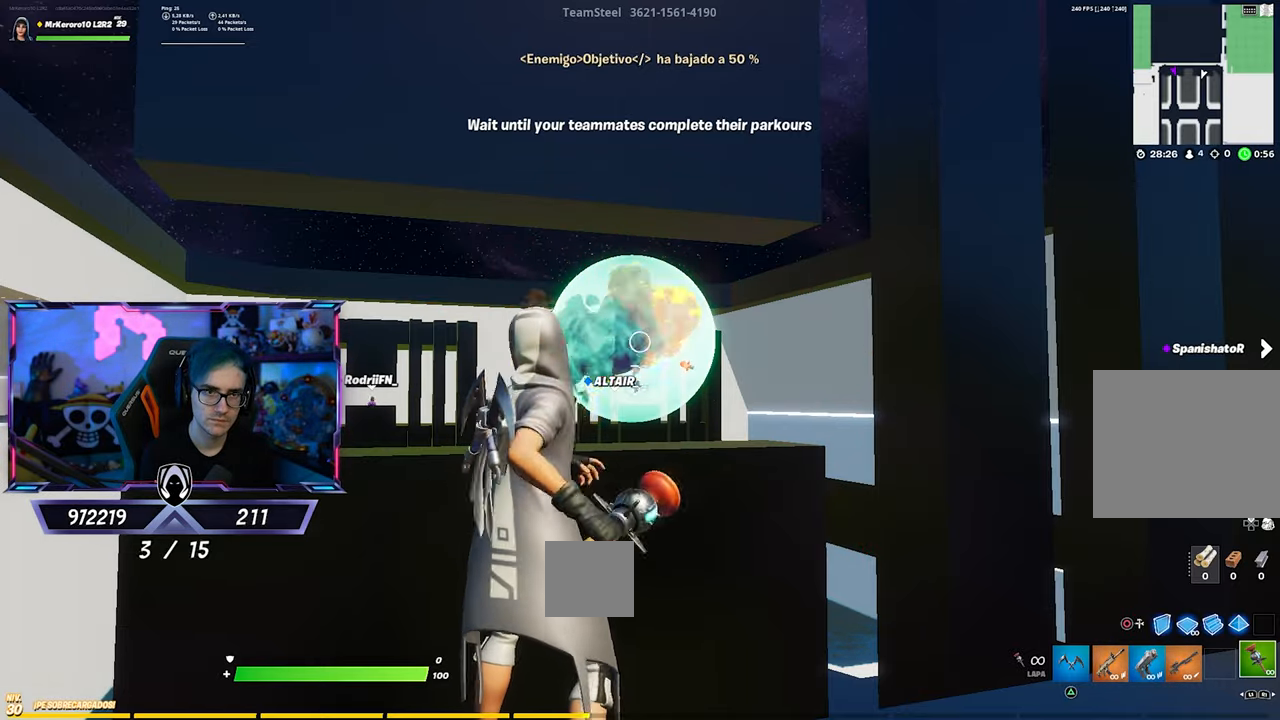
{"buttons": ["R2"], "left_stick": "center", "right_stick": "center", "events": [[117, "R2", "up"], [150, "R2", "down"], [250, "R2", "up"], [317, "R2", "down"], [417, "R2", "up"], [450, "R2", "down"]]}
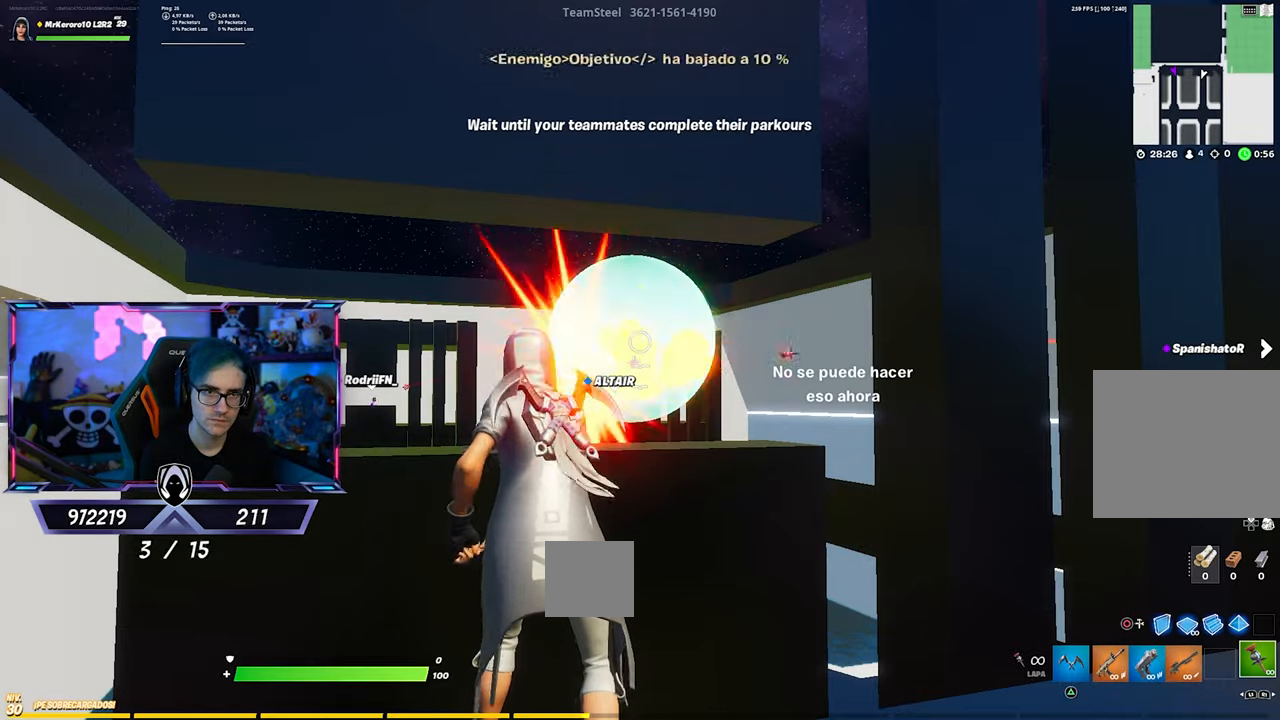
{"buttons": [], "left_stick": "center", "right_stick": "center", "events": [[117, "R2", "up"], [150, "R2", "down"], [283, "R2", "up"], [317, "R2", "down"], [433, "R2", "up"]]}
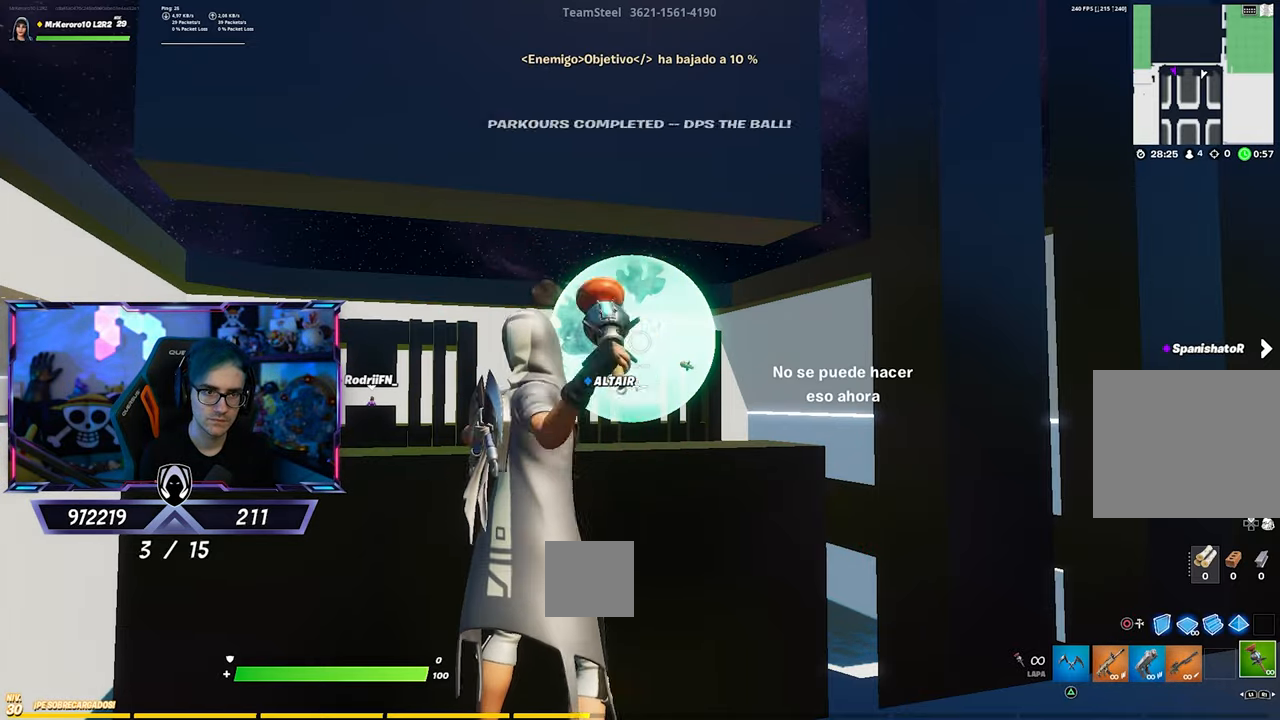
{"buttons": [], "left_stick": "down-left", "right_stick": "down-left", "events": [[317, "left_stick", "down"], [350, "right_stick", "down-left"], [450, "left_stick", "down-left"]]}
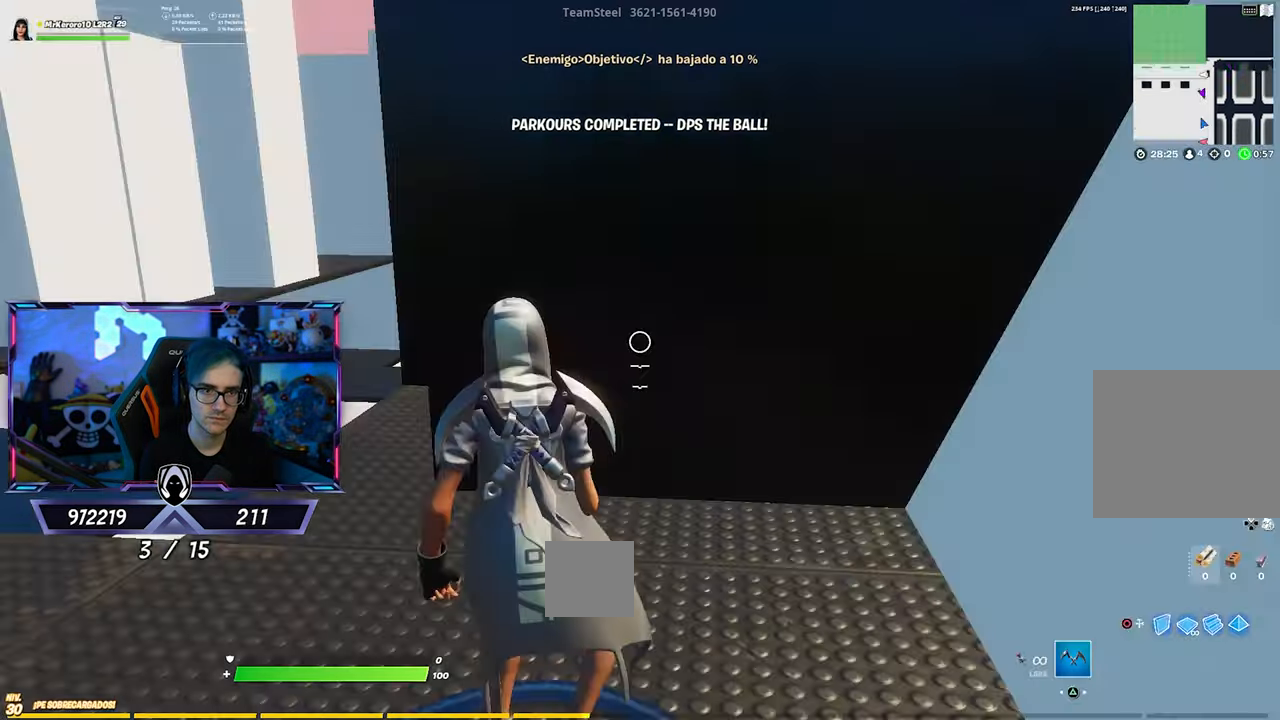
{"buttons": [], "left_stick": "up-left", "right_stick": "center", "events": [[83, "right_stick", "center"], [117, "left_stick", "up-left"], [250, "right_stick", "down-left"], [383, "right_stick", "center"]]}
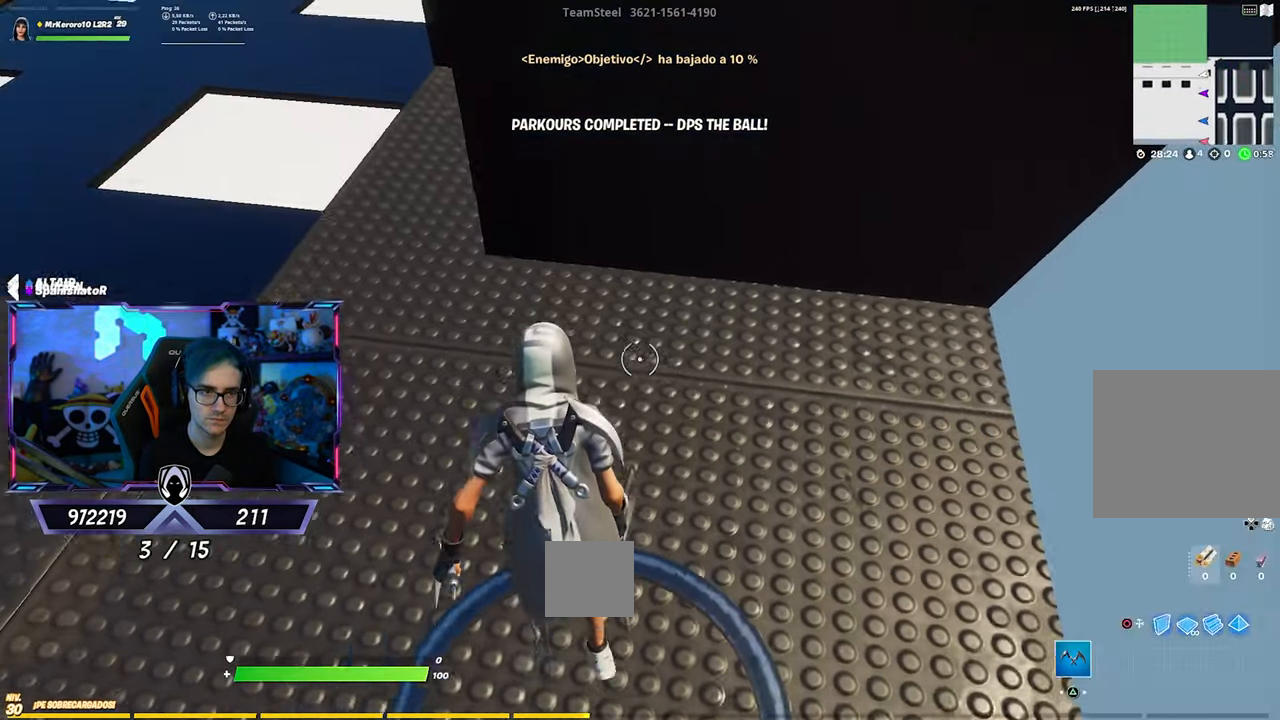
{"buttons": [], "left_stick": "up-left", "right_stick": "down-right", "events": [[50, "right_stick", "up-left"], [150, "right_stick", "center"], [317, "right_stick", "down-right"]]}
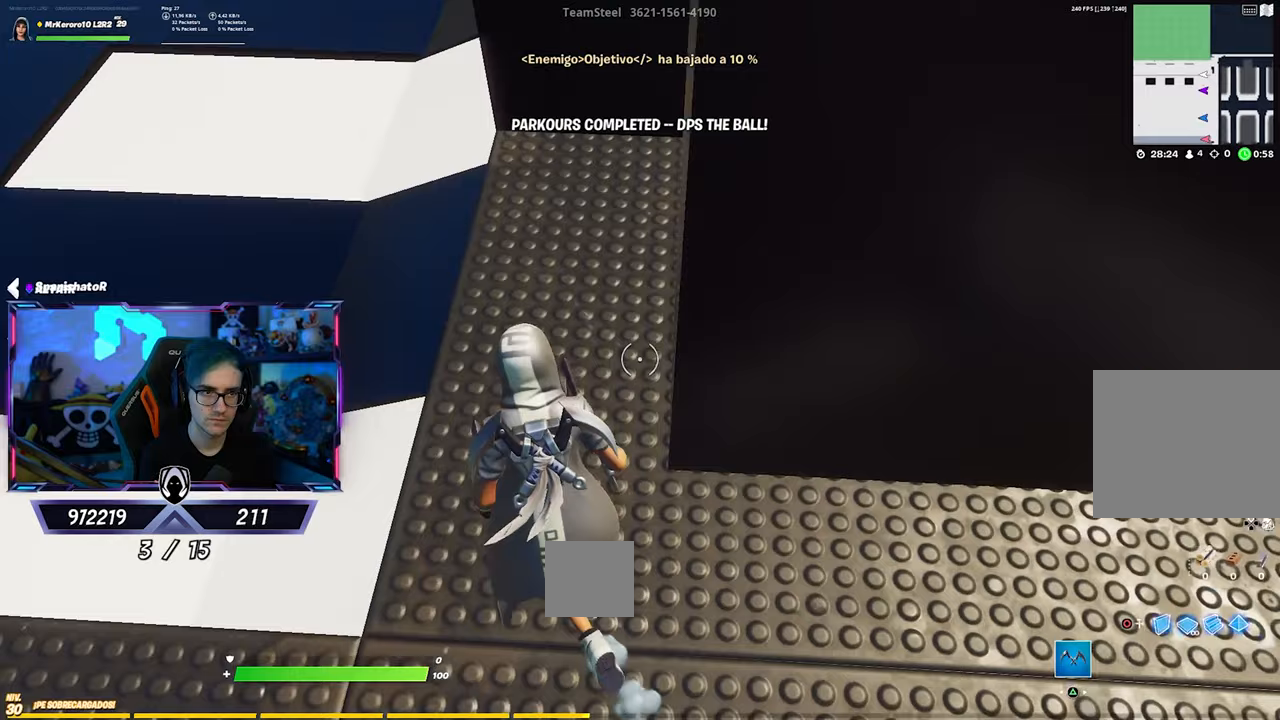
{"buttons": ["CROSS"], "left_stick": "up-right", "right_stick": "center", "events": [[50, "right_stick", "center"], [417, "CROSS", "down"], [483, "left_stick", "up-right"]]}
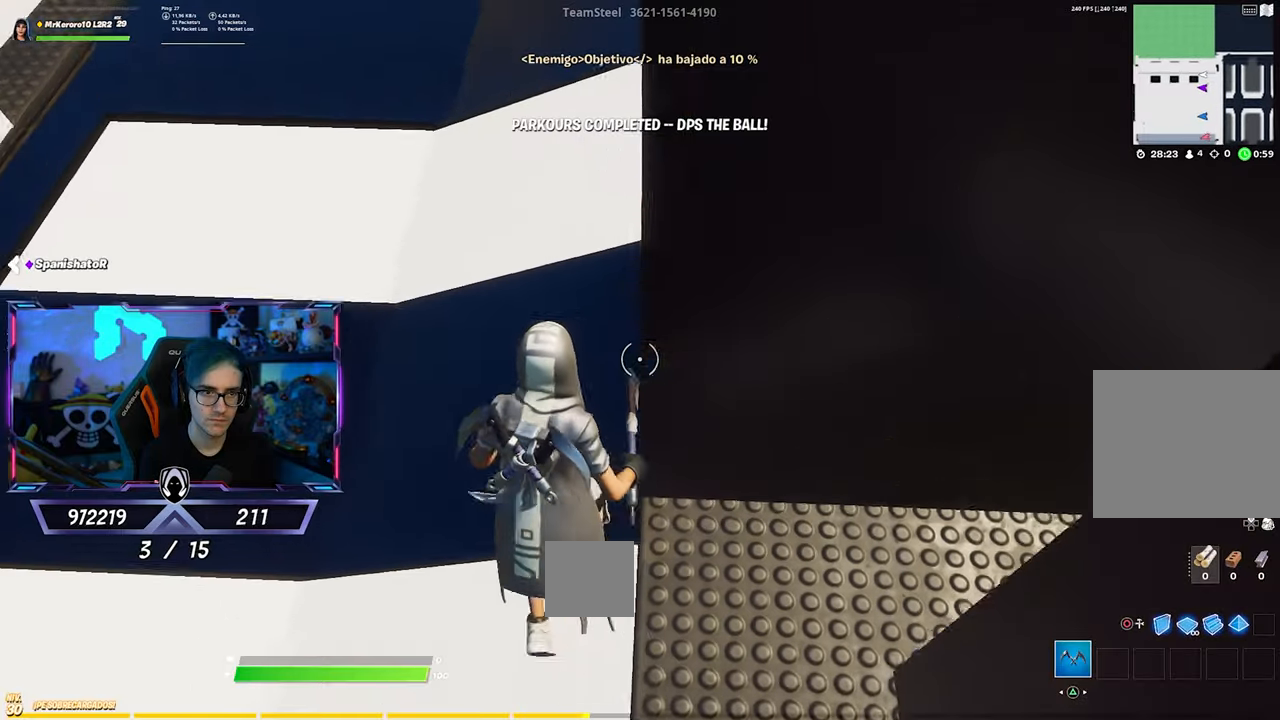
{"buttons": [], "left_stick": "right", "right_stick": "center", "events": [[50, "left_stick", "right"], [83, "CROSS", "up"]]}
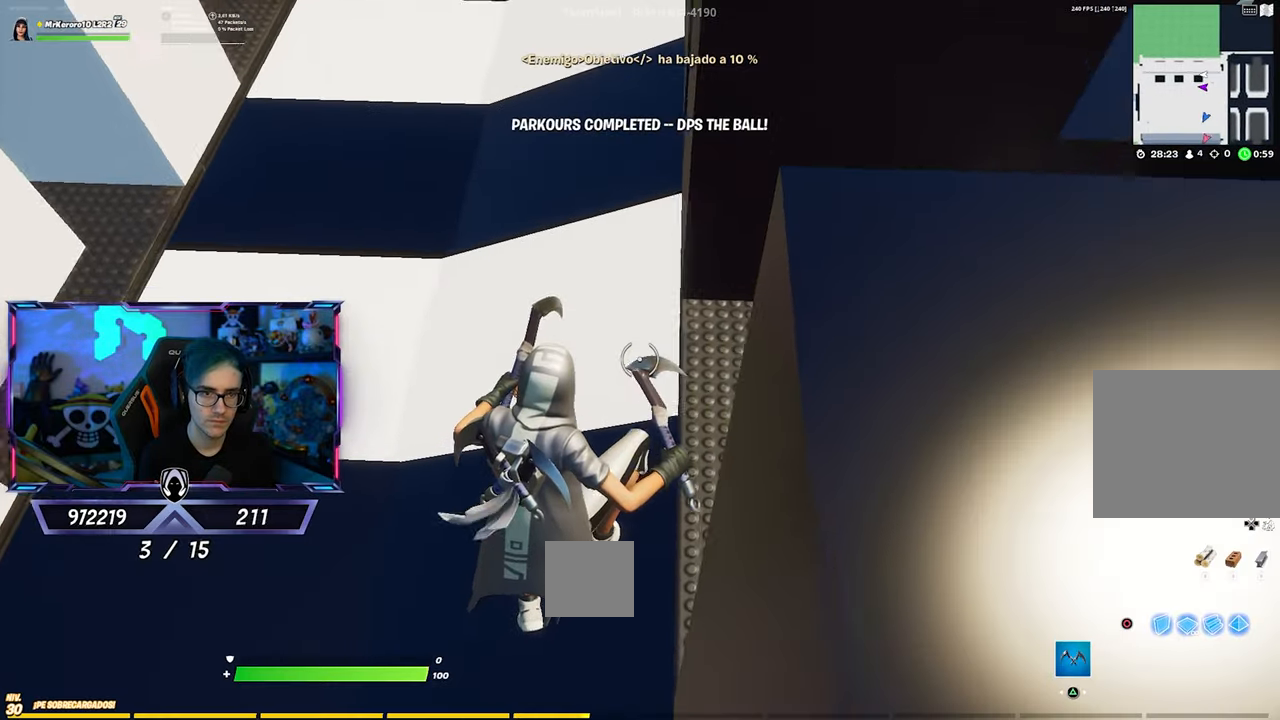
{"buttons": [], "left_stick": "up-right", "right_stick": "center", "events": [[217, "right_stick", "up-right"], [250, "left_stick", "up-right"], [350, "right_stick", "center"]]}
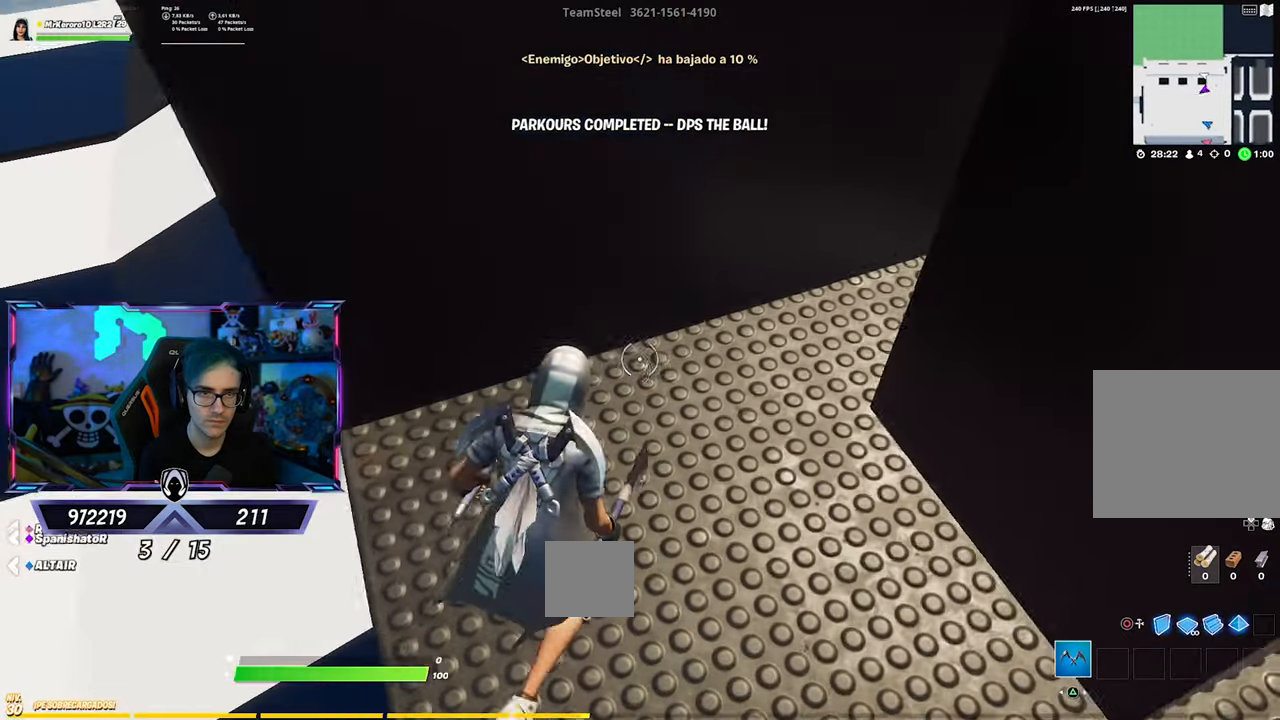
{"buttons": [], "left_stick": "up-right", "right_stick": "center", "events": [[50, "left_stick", "right"], [83, "CROSS", "down"], [250, "CROSS", "up"], [317, "left_stick", "up"], [450, "left_stick", "up-right"]]}
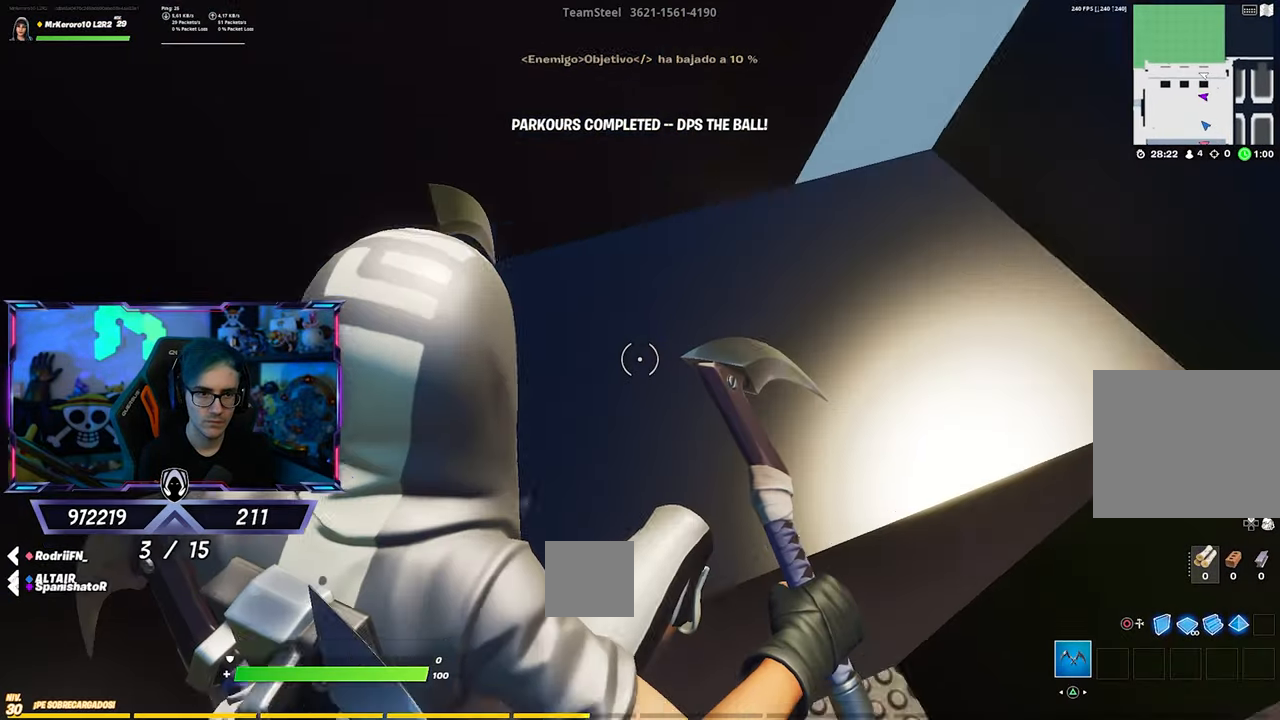
{"buttons": [], "left_stick": "up-left", "right_stick": "center", "events": [[283, "right_stick", "left"], [383, "left_stick", "down-left"], [450, "right_stick", "center"], [483, "left_stick", "up-left"]]}
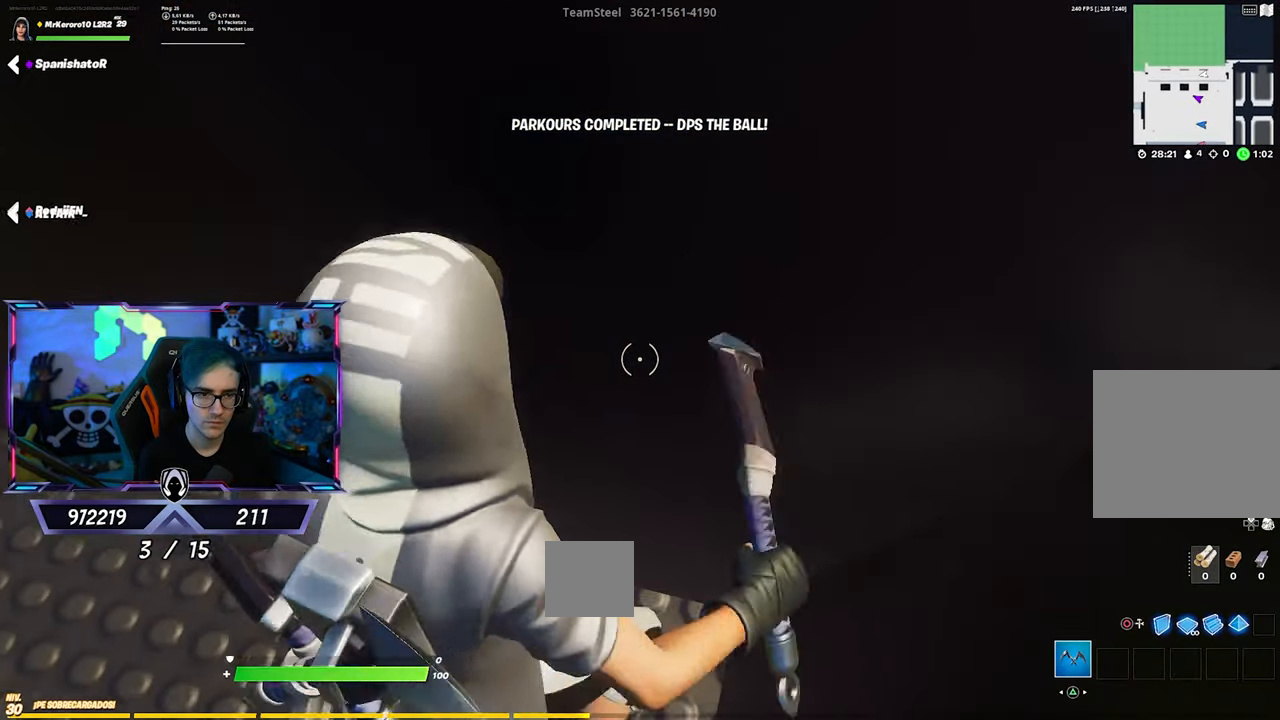
{"buttons": [], "left_stick": "up", "right_stick": "center", "events": [[17, "left_stick", "up"], [83, "CROSS", "down"], [250, "CROSS", "up"]]}
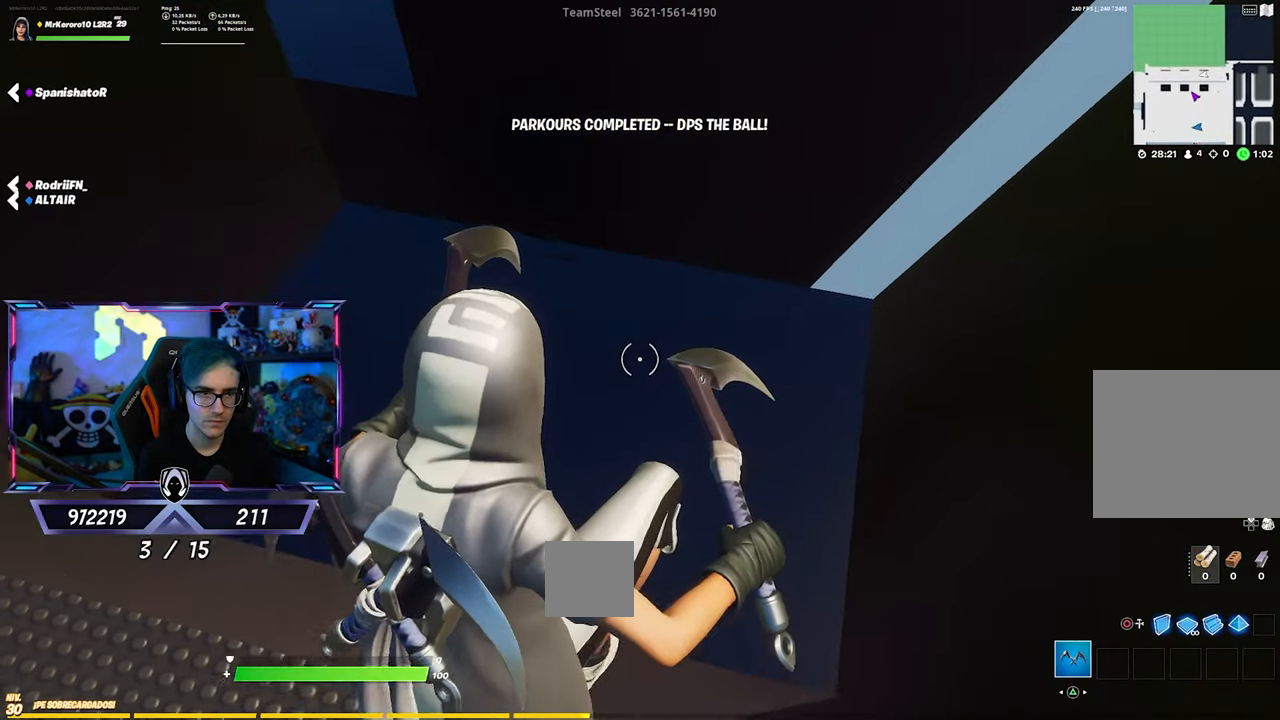
{"buttons": ["CROSS"], "left_stick": "up-left", "right_stick": "center", "events": [[117, "right_stick", "left"], [150, "left_stick", "up-left"], [183, "right_stick", "center"], [383, "CROSS", "down"]]}
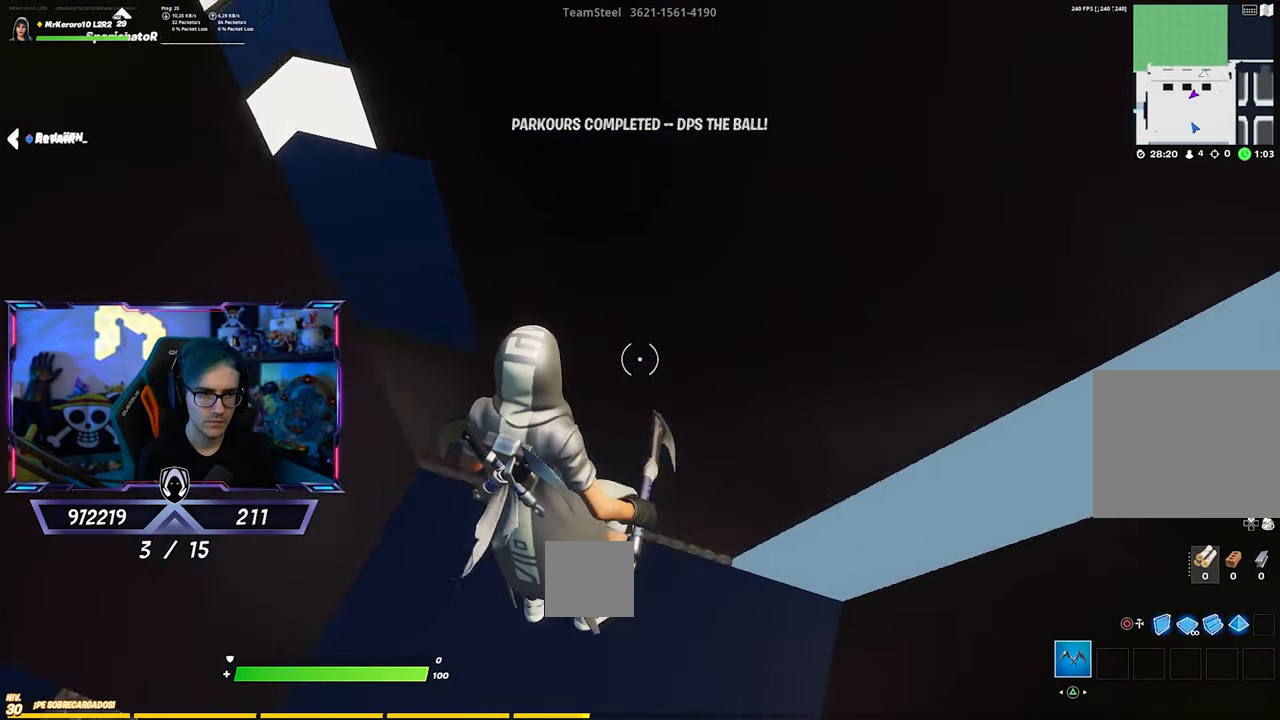
{"buttons": [], "left_stick": "up", "right_stick": "center", "events": [[17, "CROSS", "up"], [183, "left_stick", "left"], [350, "left_stick", "up-left"], [450, "left_stick", "up"]]}
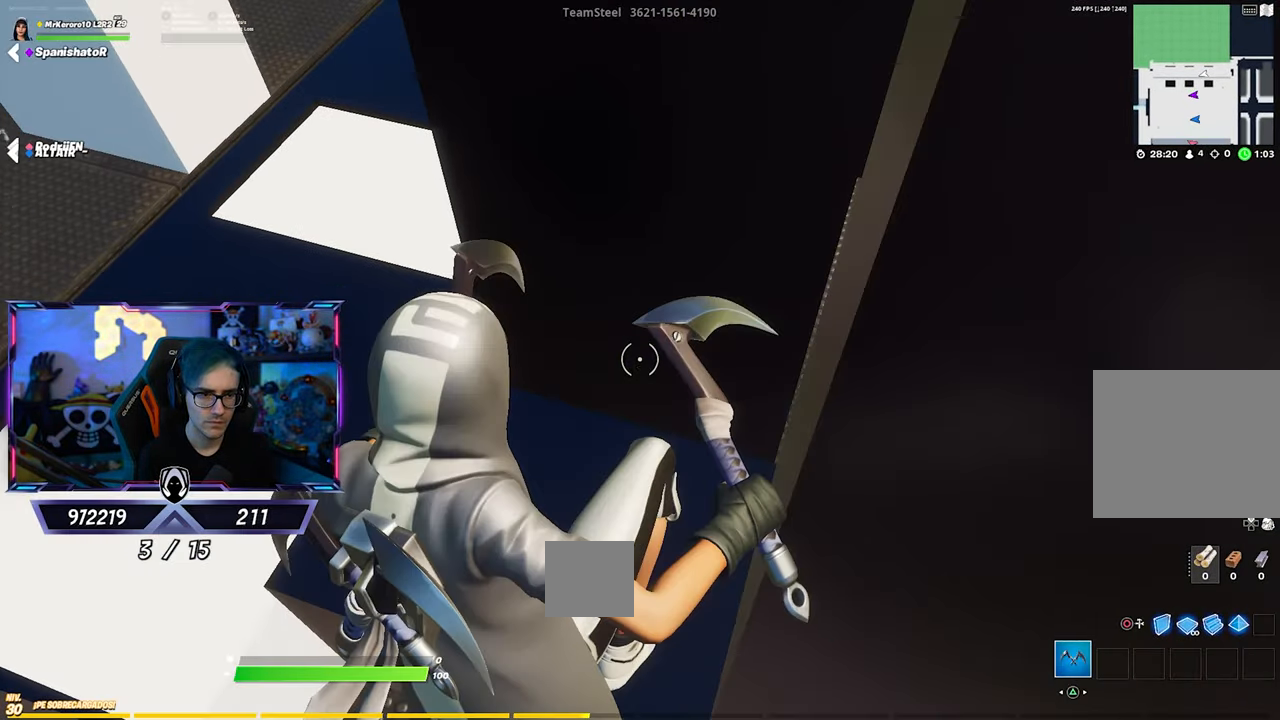
{"buttons": [], "left_stick": "up-left", "right_stick": "center", "events": [[150, "right_stick", "down-right"], [183, "left_stick", "up-left"], [383, "right_stick", "center"]]}
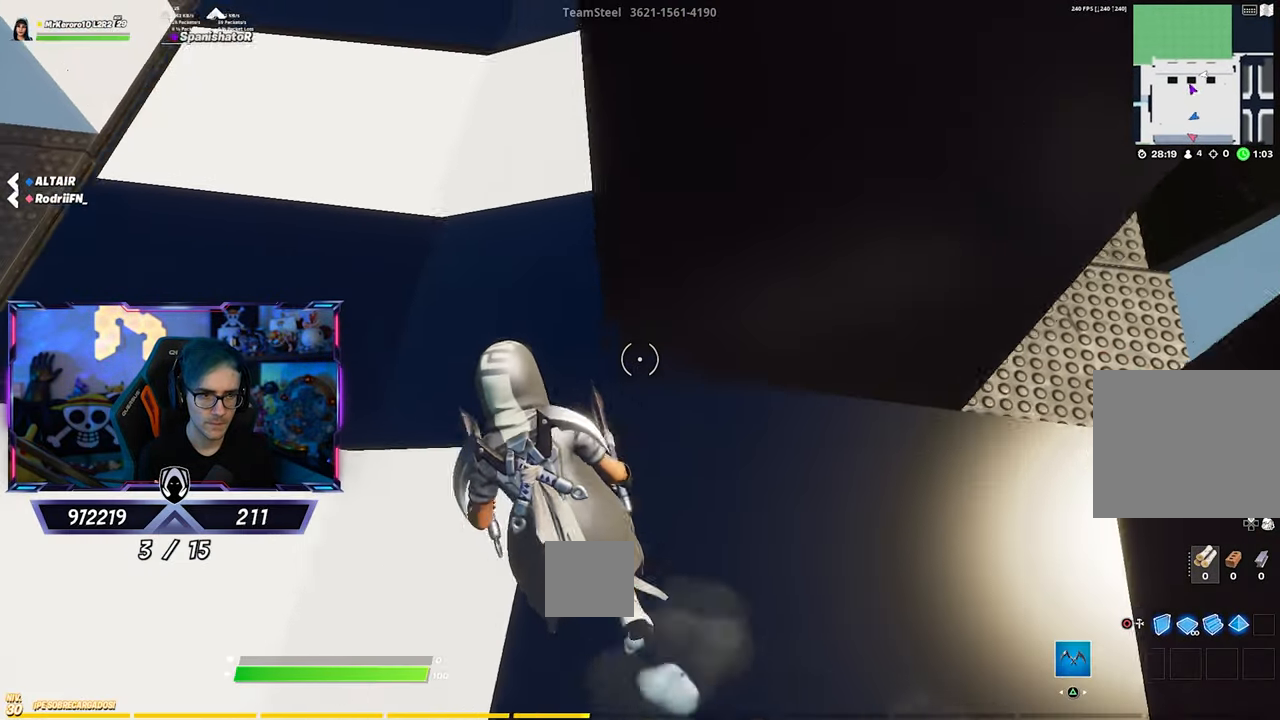
{"buttons": [], "left_stick": "right", "right_stick": "center", "events": [[83, "CROSS", "down"], [117, "left_stick", "up-right"], [250, "CROSS", "up"], [317, "left_stick", "right"]]}
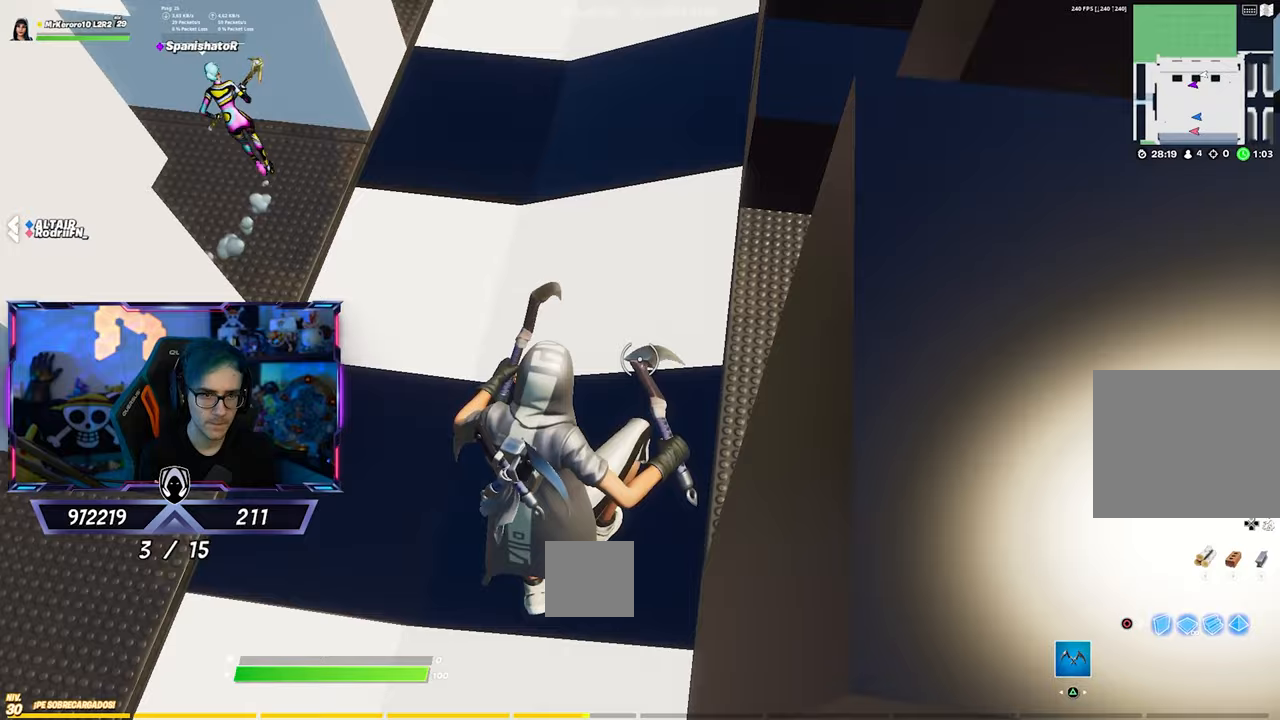
{"buttons": [], "left_stick": "up", "right_stick": "up-right", "events": [[417, "right_stick", "up-right"], [483, "left_stick", "up"]]}
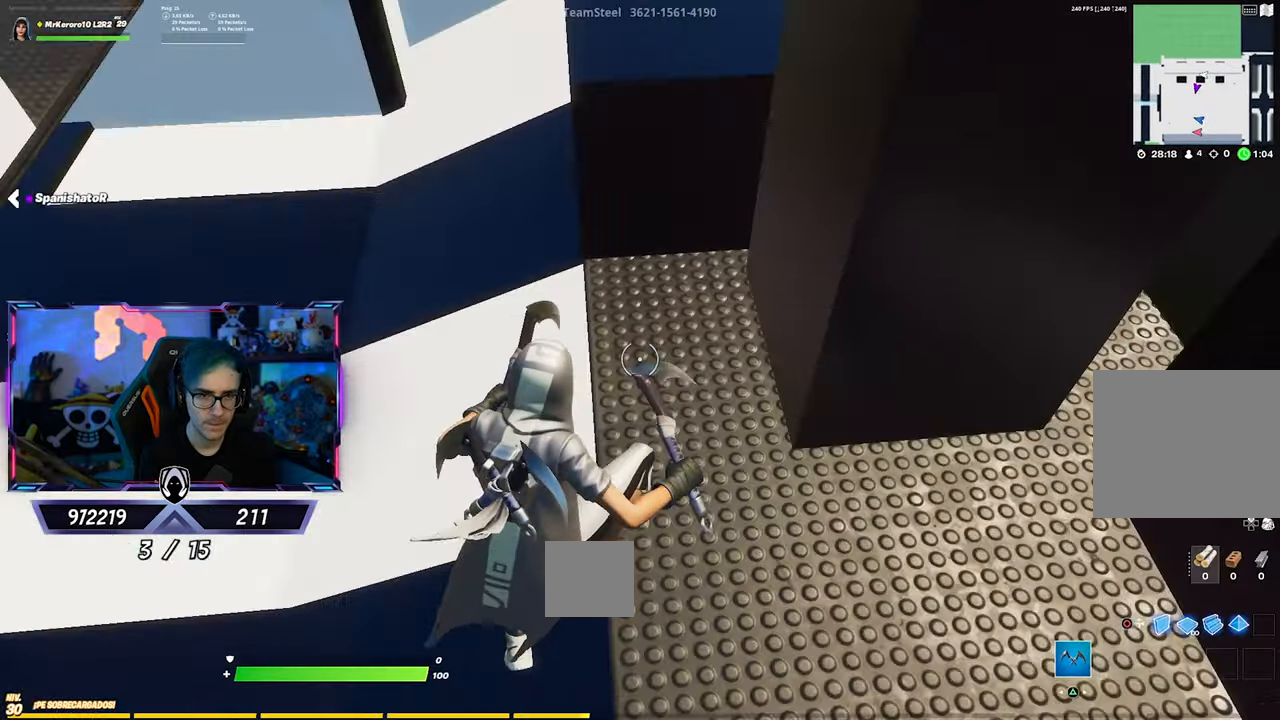
{"buttons": [], "left_stick": "down-right", "right_stick": "center", "events": [[17, "right_stick", "center"], [183, "CROSS", "down"], [317, "left_stick", "center"], [350, "CROSS", "up"], [417, "left_stick", "right"], [467, "left_stick", "down-right"]]}
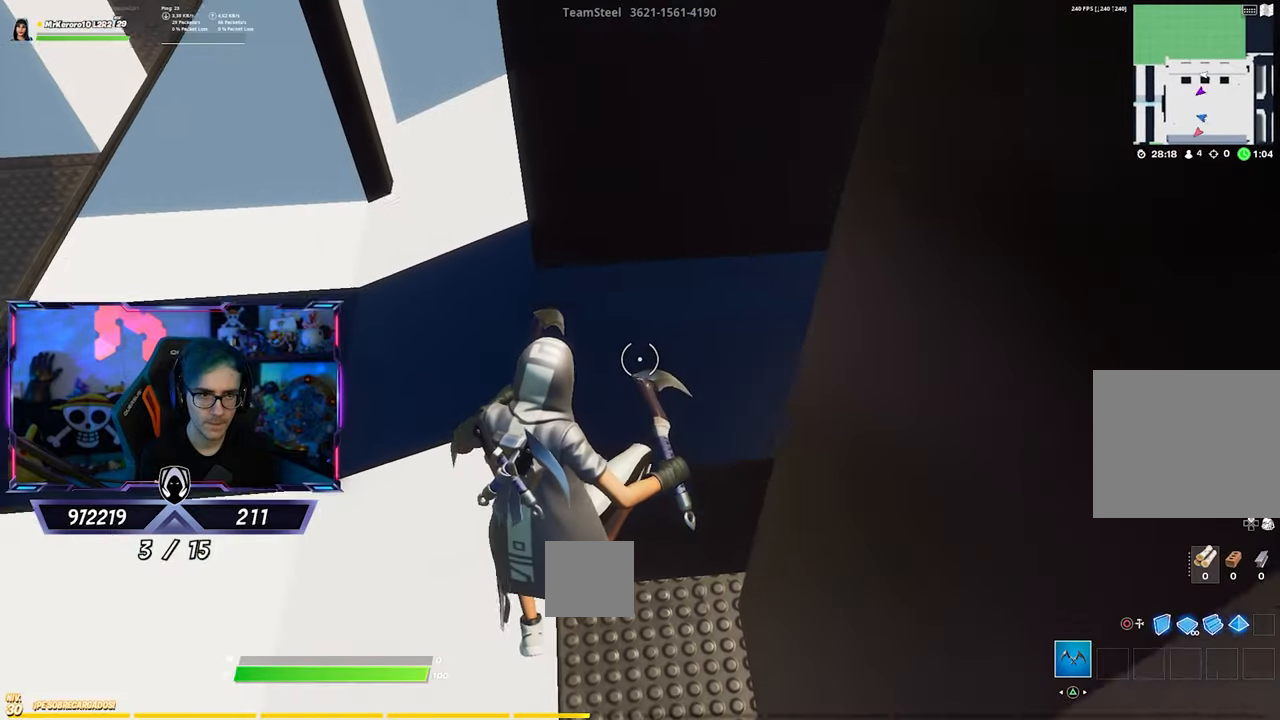
{"buttons": [], "left_stick": "up-right", "right_stick": "right", "events": [[100, "right_stick", "down-right"], [283, "left_stick", "up-right"], [283, "right_stick", "right"]]}
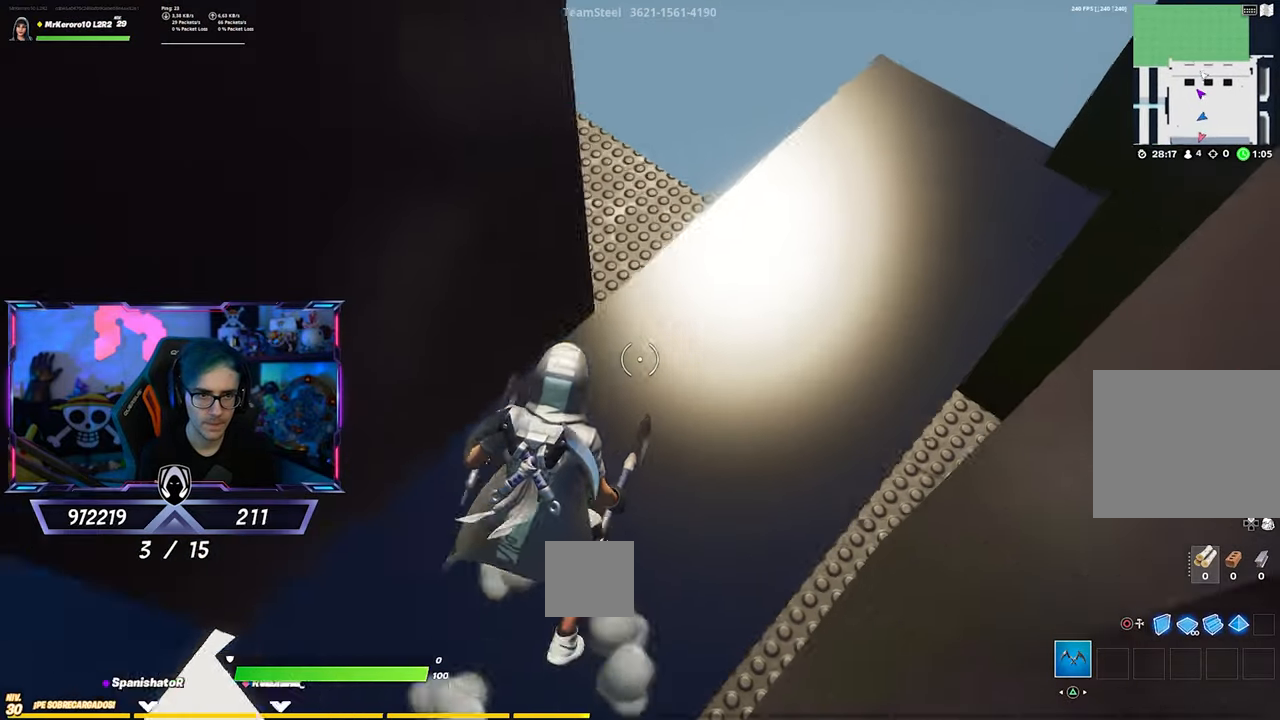
{"buttons": ["CROSS"], "left_stick": "up-left", "right_stick": "center", "events": [[50, "right_stick", "center"], [217, "right_stick", "left"], [317, "left_stick", "up-left"], [383, "right_stick", "center"], [417, "CROSS", "down"]]}
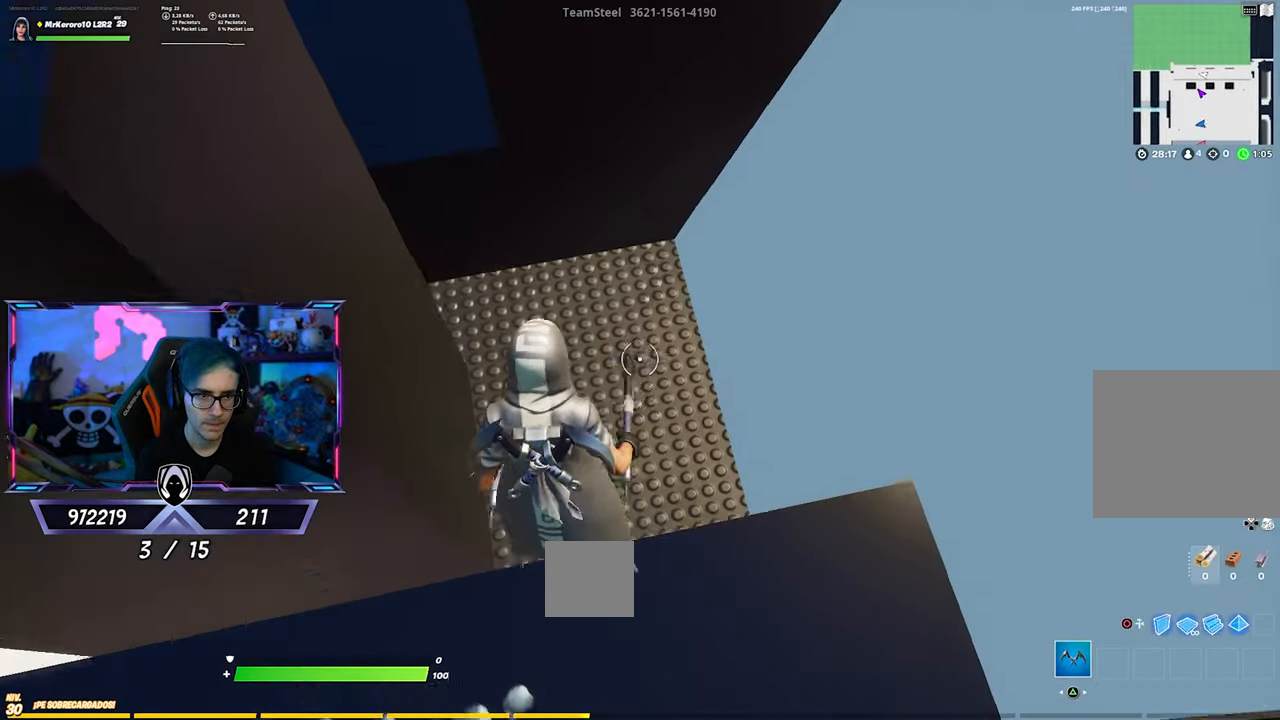
{"buttons": [], "left_stick": "left", "right_stick": "center", "events": [[83, "CROSS", "up"], [83, "left_stick", "left"]]}
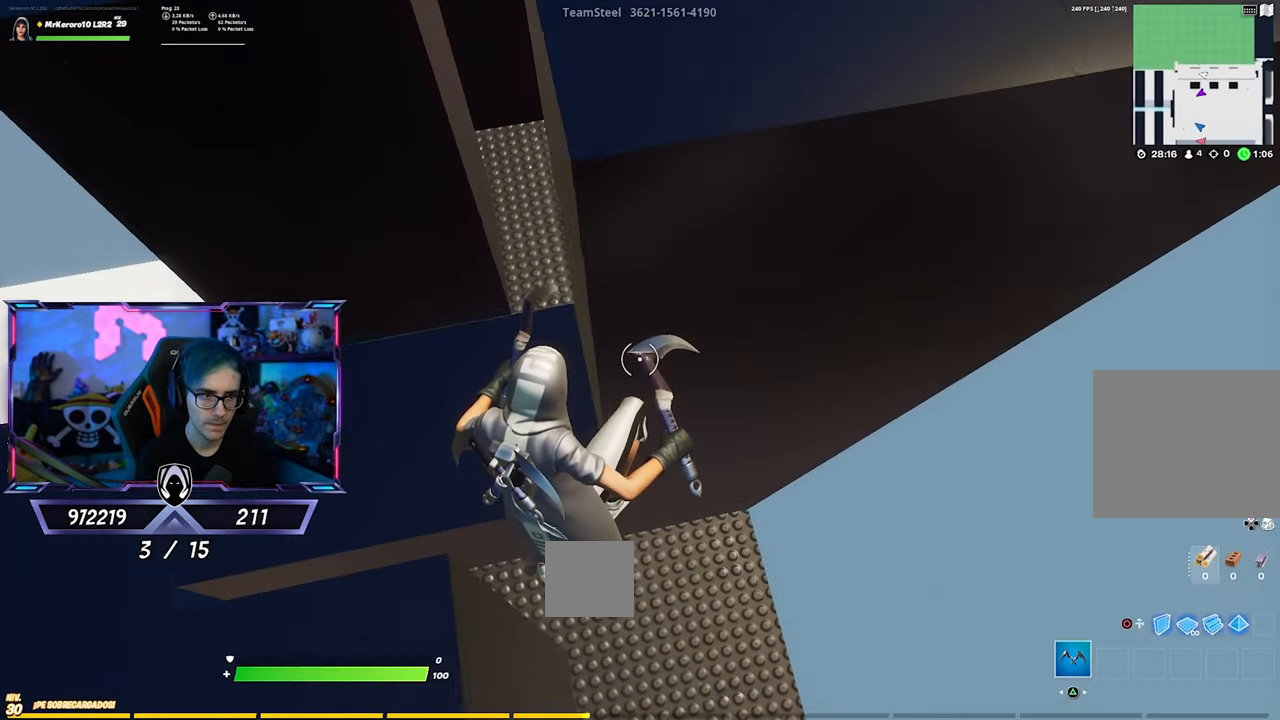
{"buttons": [], "left_stick": "up-right", "right_stick": "down", "events": [[83, "left_stick", "up-left"], [250, "left_stick", "up-right"], [483, "right_stick", "down"]]}
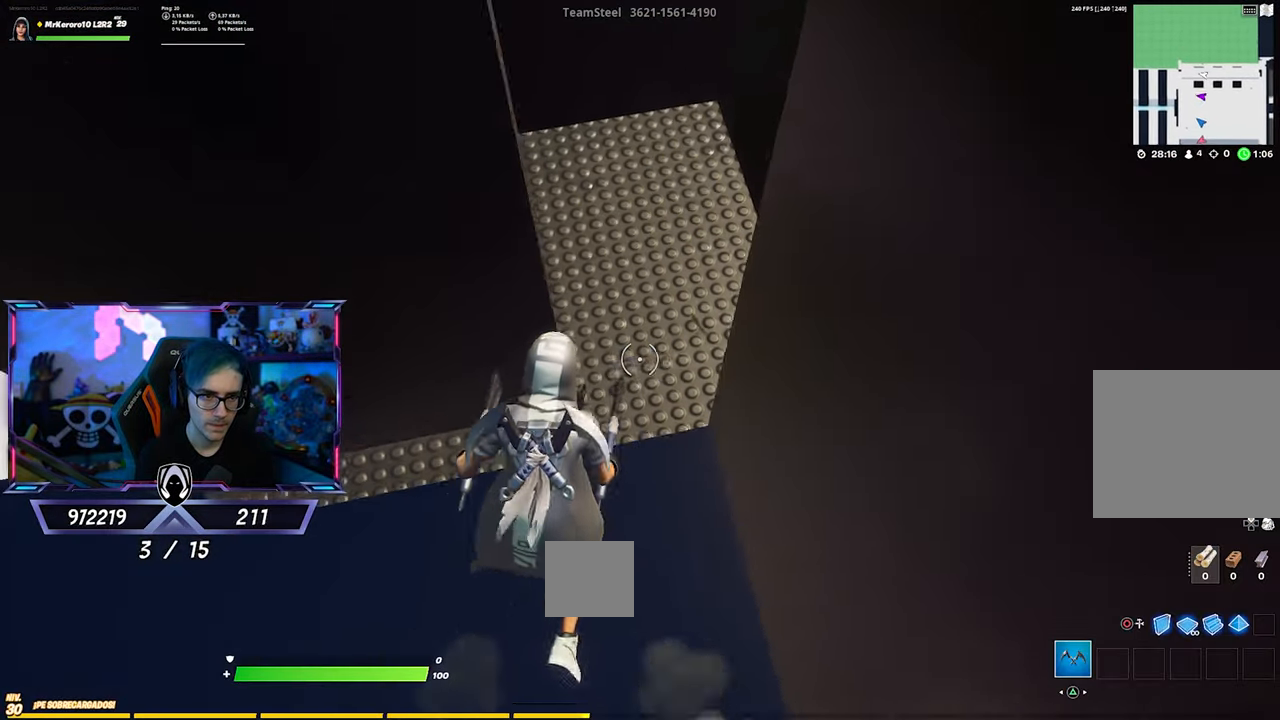
{"buttons": [], "left_stick": "up", "right_stick": "left", "events": [[150, "left_stick", "up"], [183, "right_stick", "left"]]}
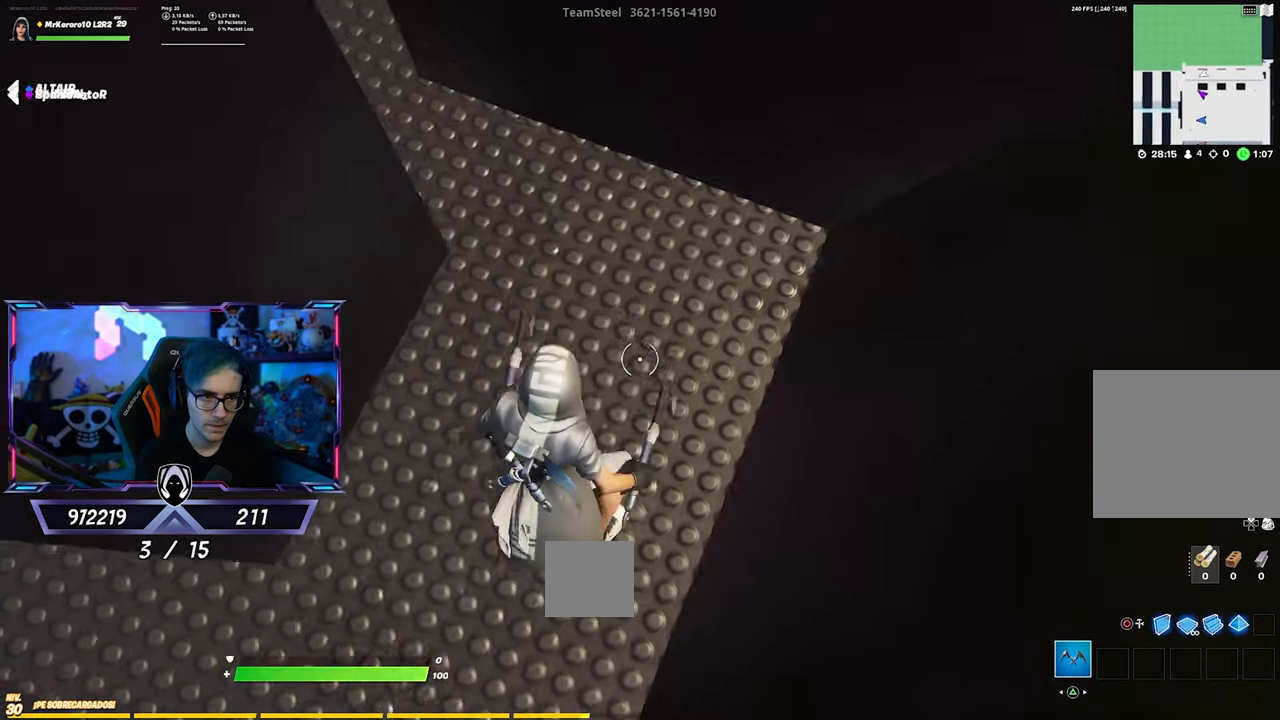
{"buttons": [], "left_stick": "up", "right_stick": "center", "events": [[83, "right_stick", "up-left"], [450, "right_stick", "center"]]}
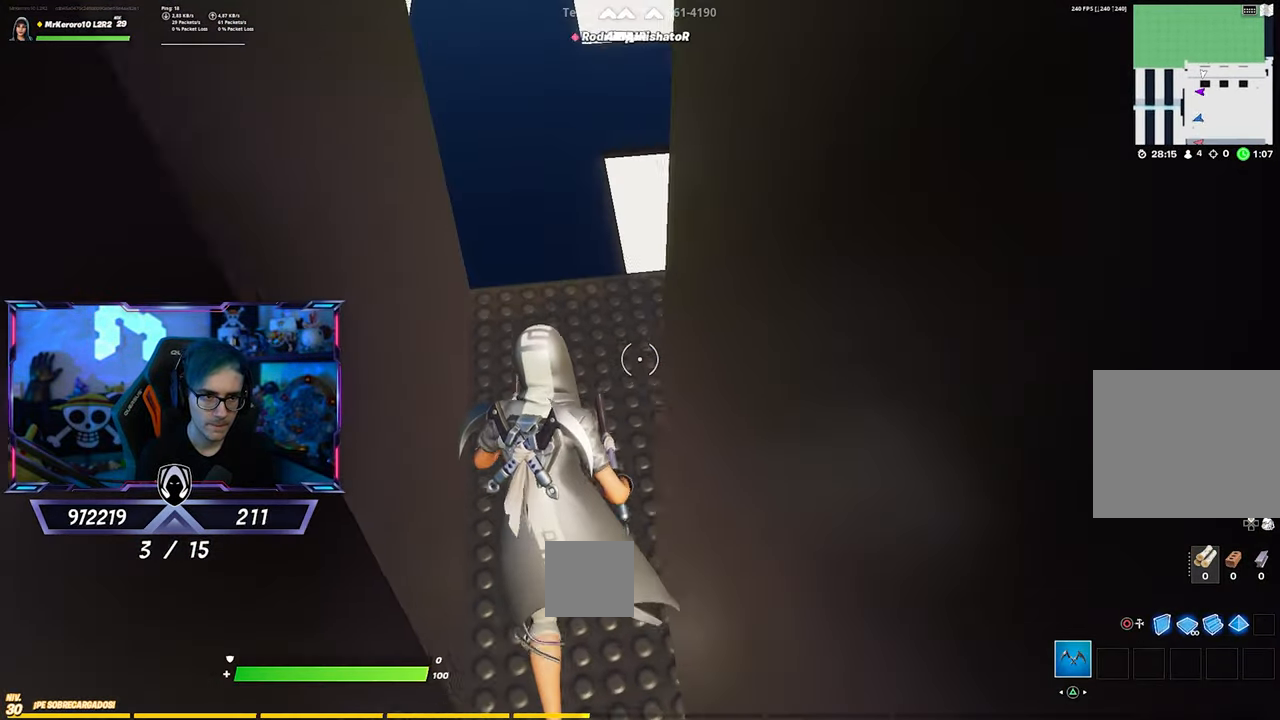
{"buttons": [], "left_stick": "up", "right_stick": "right", "events": [[117, "left_stick", "up-right"], [117, "right_stick", "right"], [450, "left_stick", "up"]]}